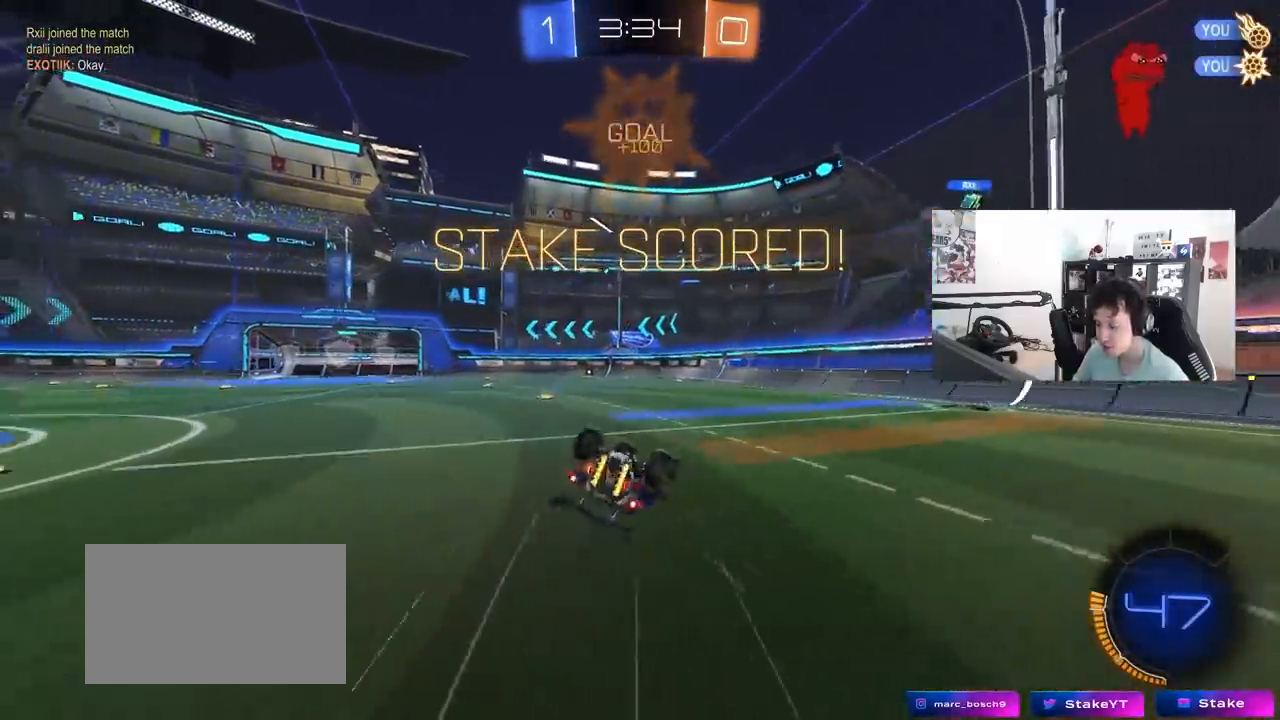
Gameplay with keyboard and mouse; each line is a JSON object with the keys and mouse buttons held at the frame after it. "events" lists presses ("down") and releases ("up") of "1", "2", "3", "4", "5", "a", "alt", "c", "caps_lock", "ctrl", "d", "e", "f", "g", "q", "r", "s", "shift", "space", "t", "tab", "v", "w", "x", "z", "mouse_left", "mouse_wheel" and "mouse_right" between this image and that frame as [ms after this image, input, new state], when the widget could be followed in between. "mouse_left", "mouse_wheel", "mouse_right" = the "left", "wheel", "right" buttons of the "mouse" list. No other keys are recorded. "wheel" means that the mouse wheel is clicked or scrolled. "mouse_move" is the direction in which the mouse moves at that frame (one of eight, or "still"), when it could be read.
{"keys": [], "mouse": [], "mouse_move": "still", "events": [[183, "s", "down"], [317, "s", "up"], [417, "a", "up"], [417, "shift", "up"]]}
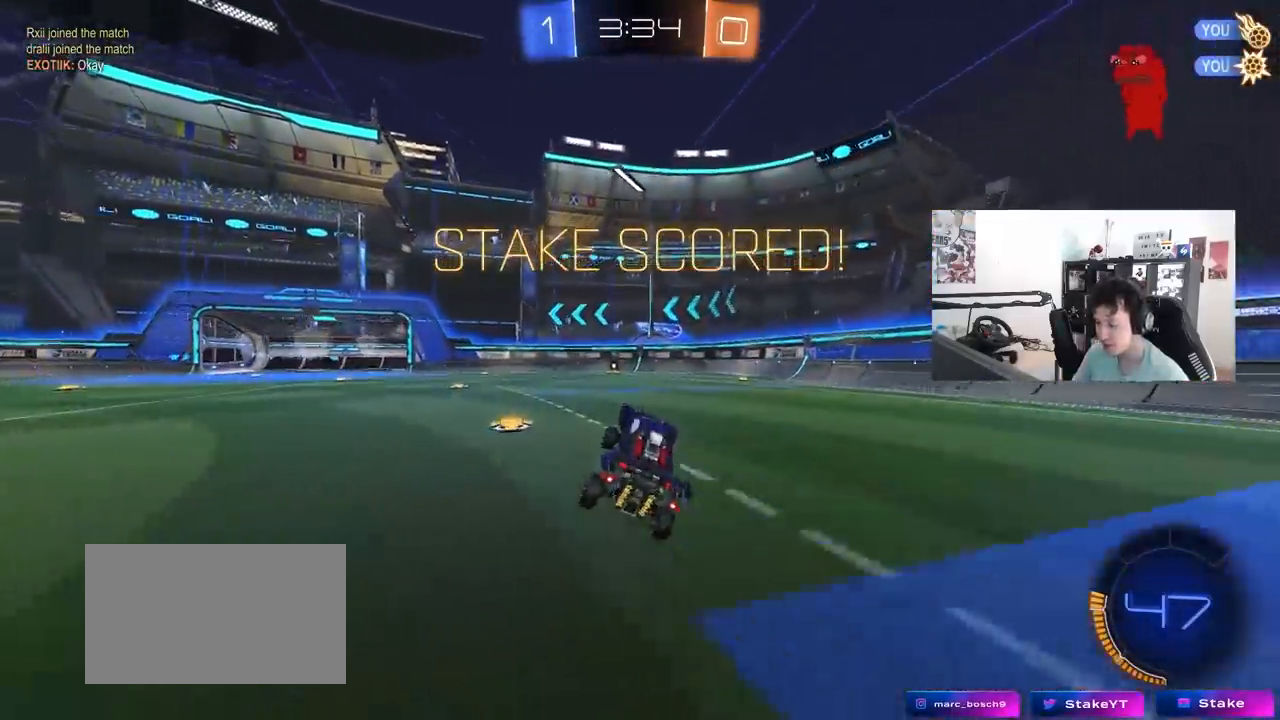
{"keys": [], "mouse": [], "mouse_move": "up-left", "events": [[17, "w", "down"], [67, "a", "down"], [150, "a", "up"], [150, "w", "up"]]}
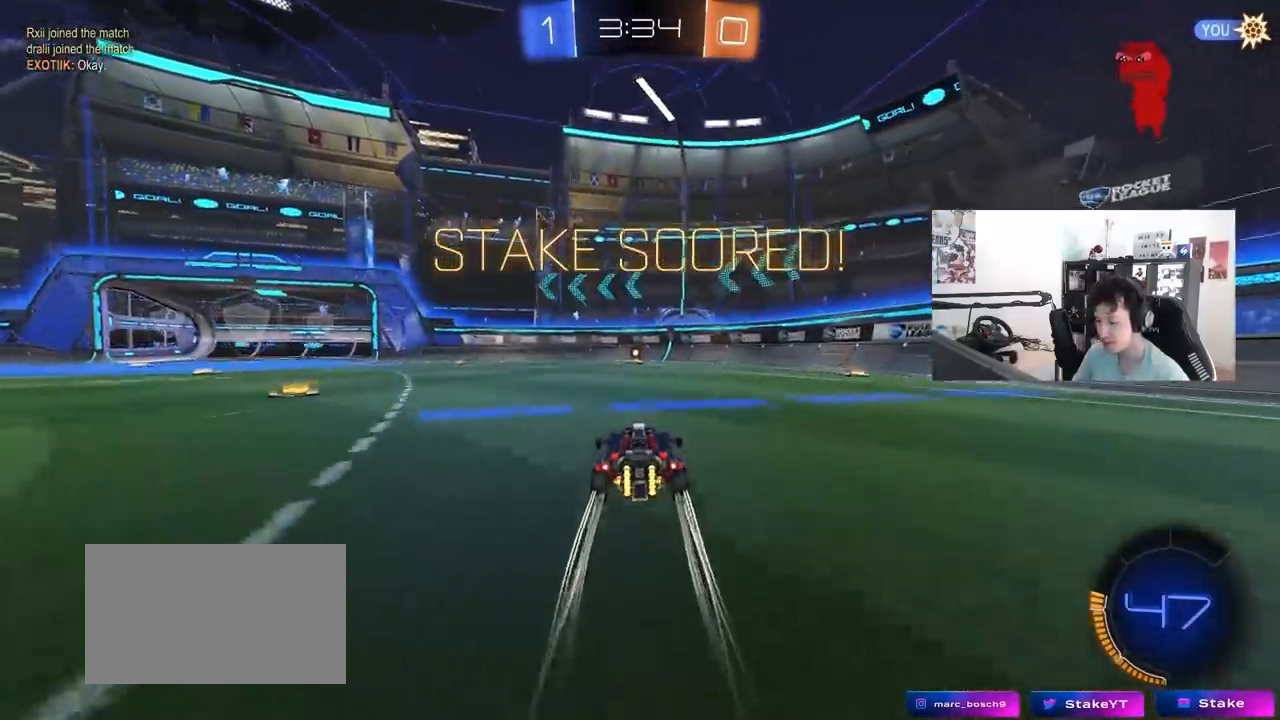
{"keys": [], "mouse": [], "mouse_move": "still", "events": []}
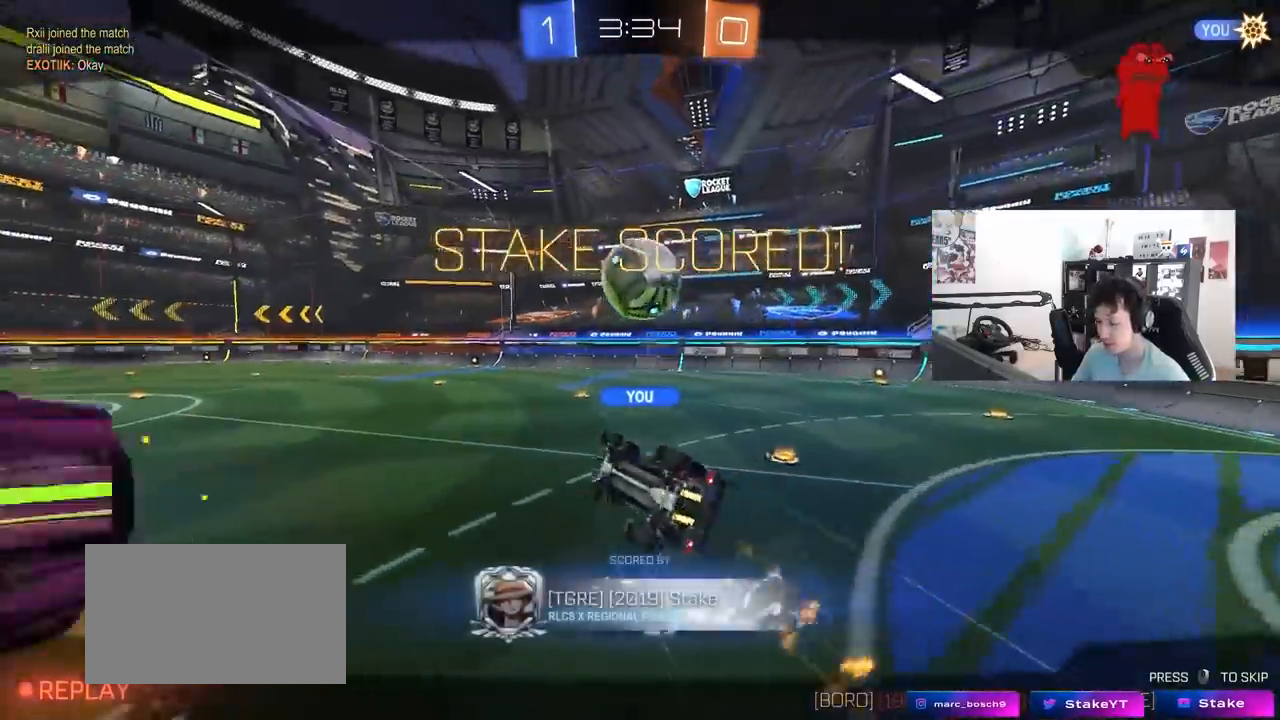
{"keys": [], "mouse": [], "mouse_move": "still", "events": []}
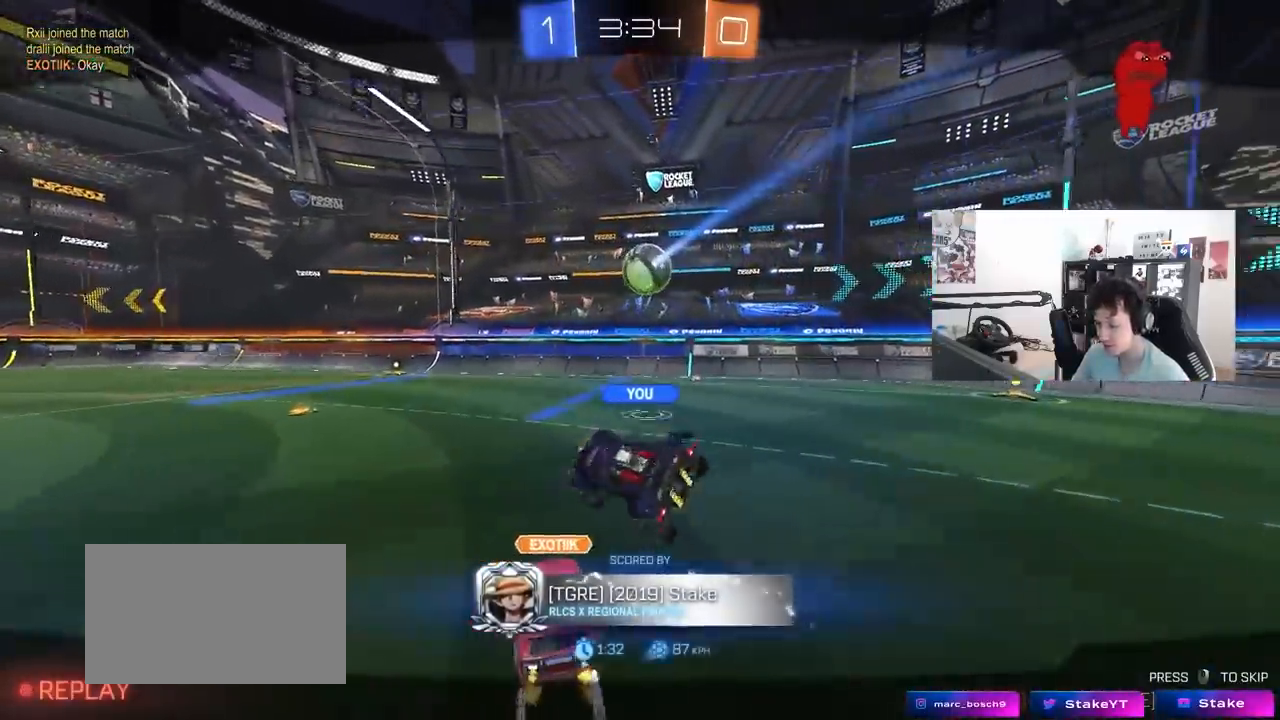
{"keys": [], "mouse": [], "mouse_move": "still", "events": []}
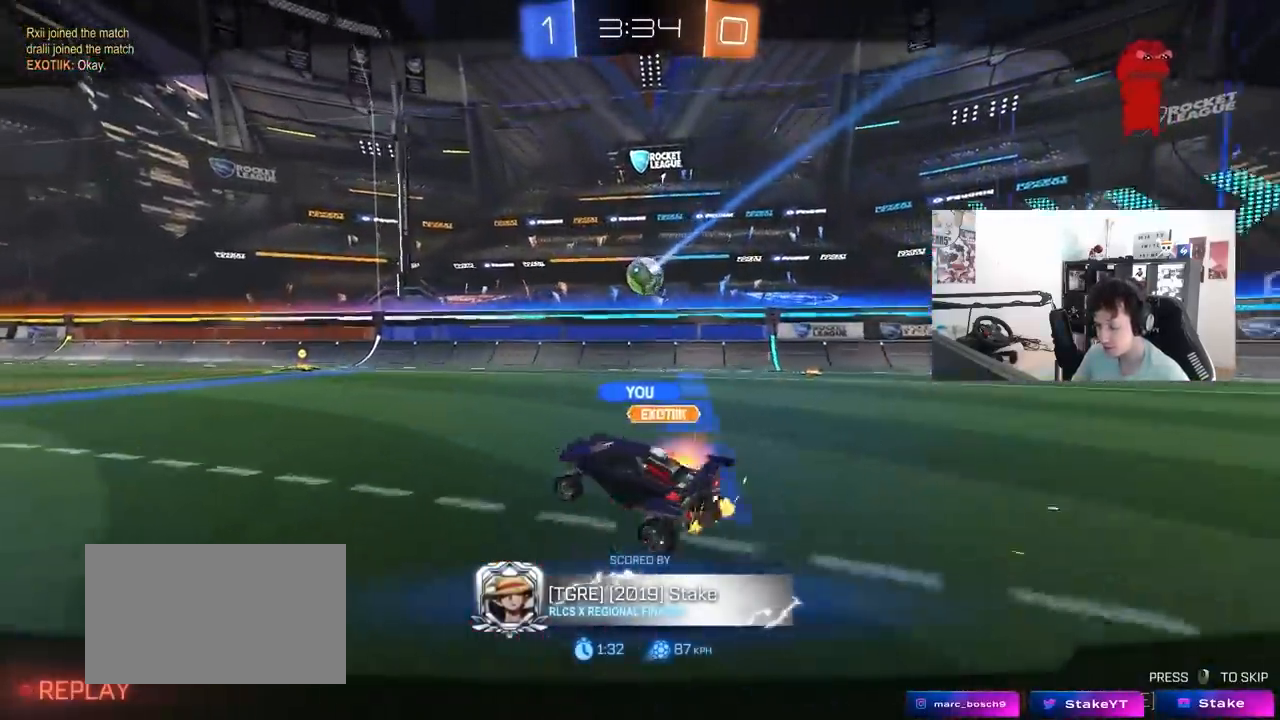
{"keys": [], "mouse": [], "mouse_move": "still", "events": []}
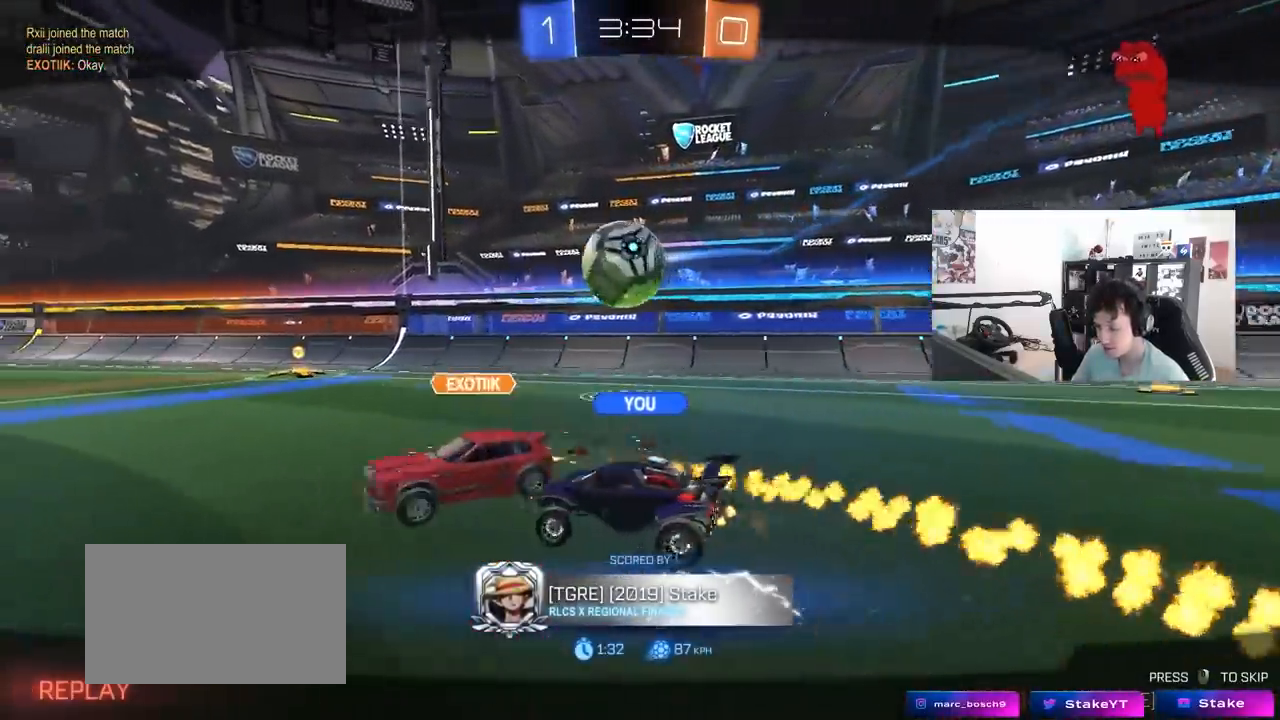
{"keys": [], "mouse": [], "mouse_move": "still", "events": []}
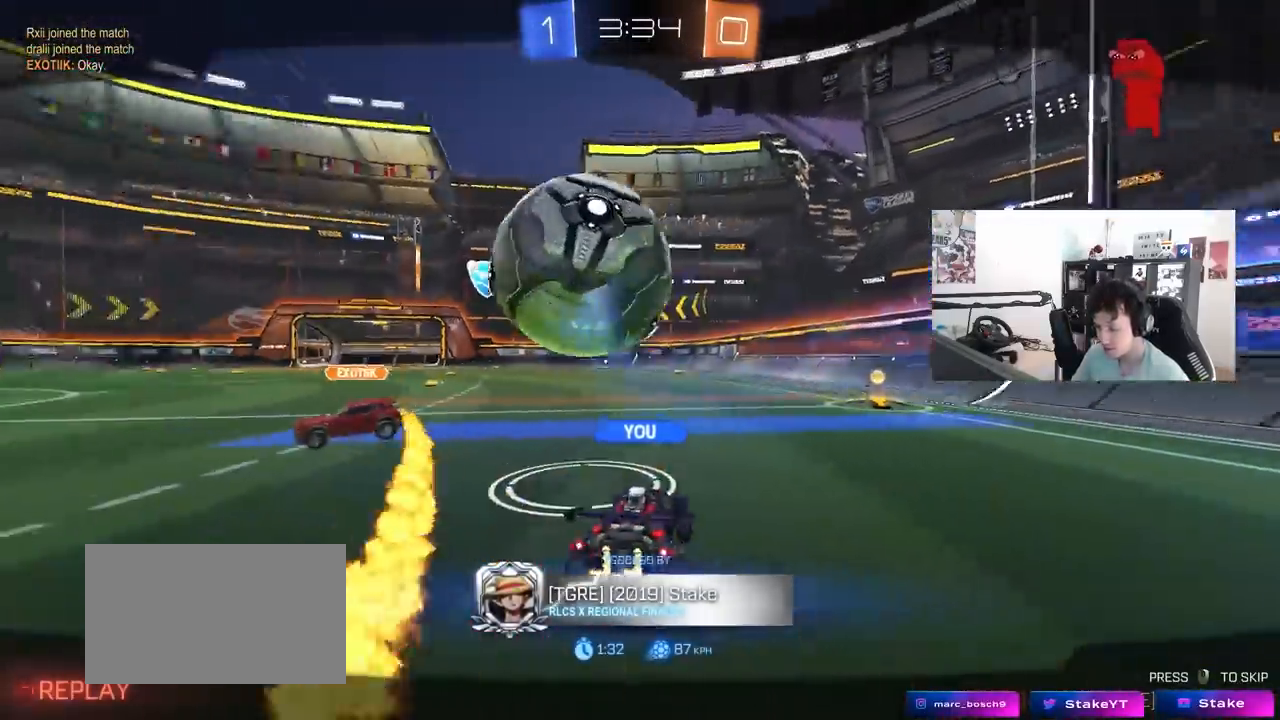
{"keys": ["tab"], "mouse": ["right"], "mouse_move": "down", "events": [[150, "mouse_right", "down"], [300, "mouse_right", "up"], [333, "mouse_right", "down"], [433, "tab", "down"]]}
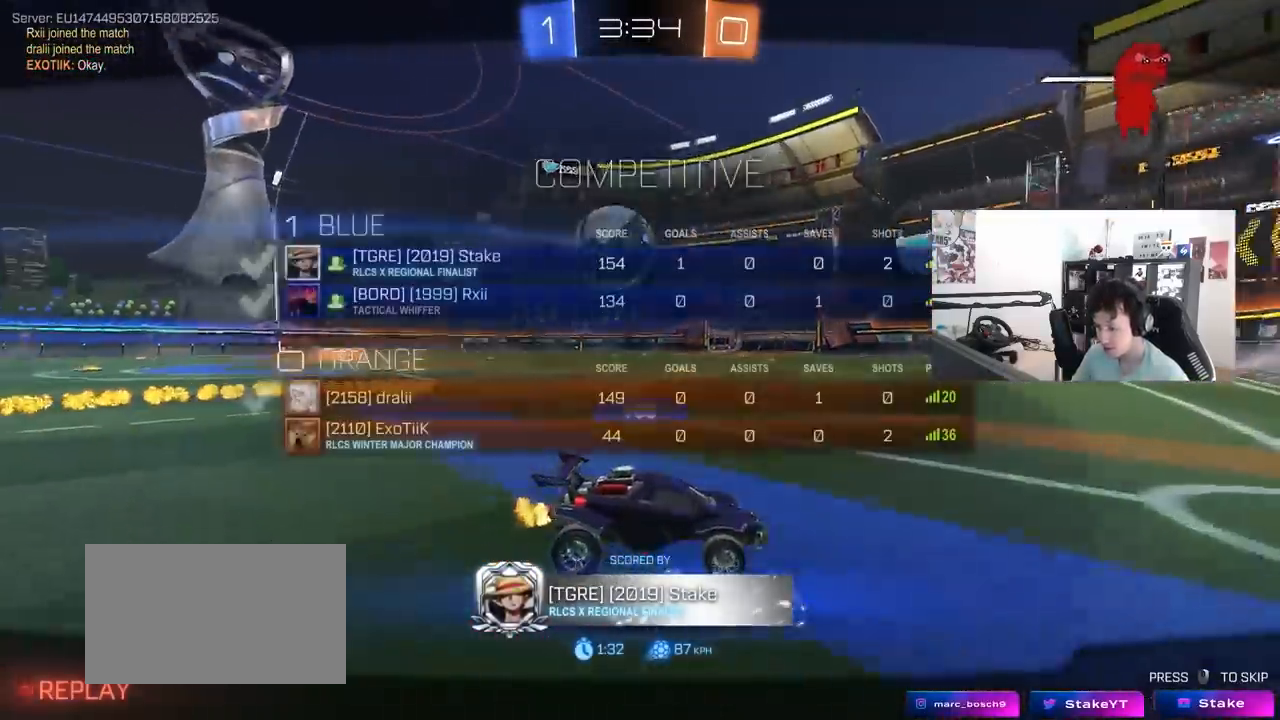
{"keys": ["tab"], "mouse": [], "mouse_move": "still", "events": [[33, "mouse_right", "up"], [117, "mouse_right", "down"], [317, "mouse_right", "up"]]}
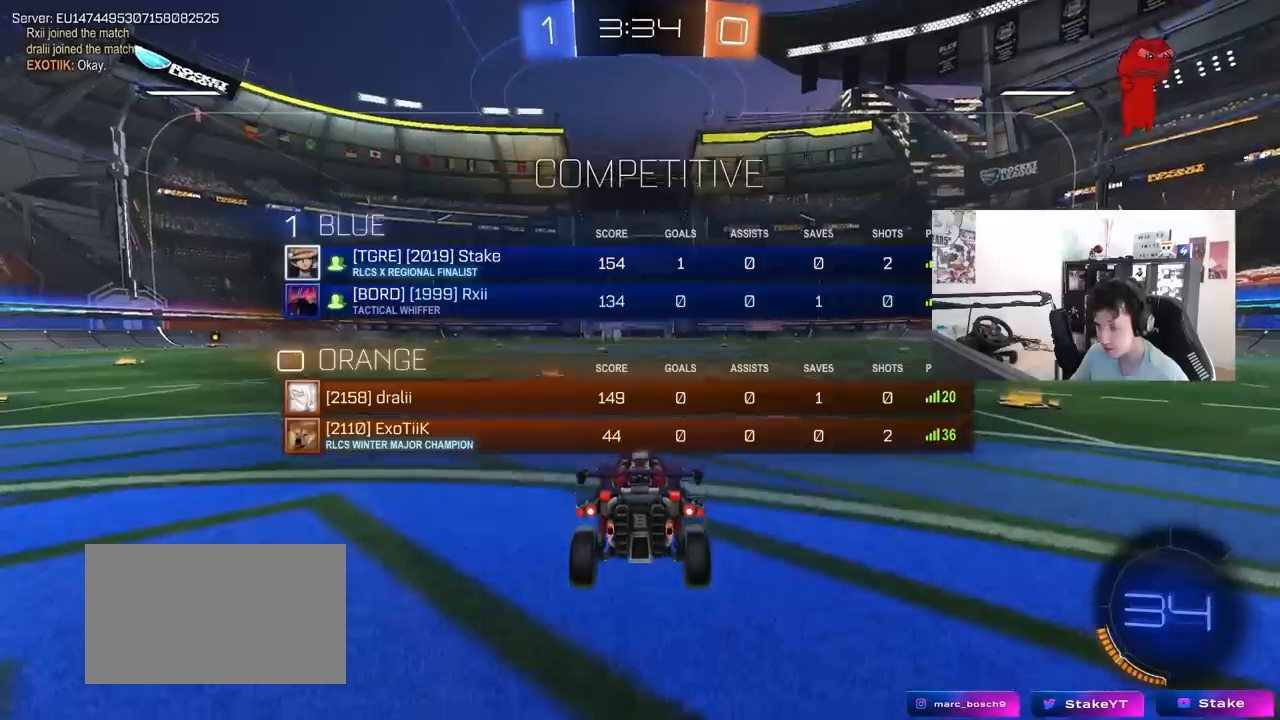
{"keys": [], "mouse": [], "mouse_move": "still", "events": [[133, "tab", "up"]]}
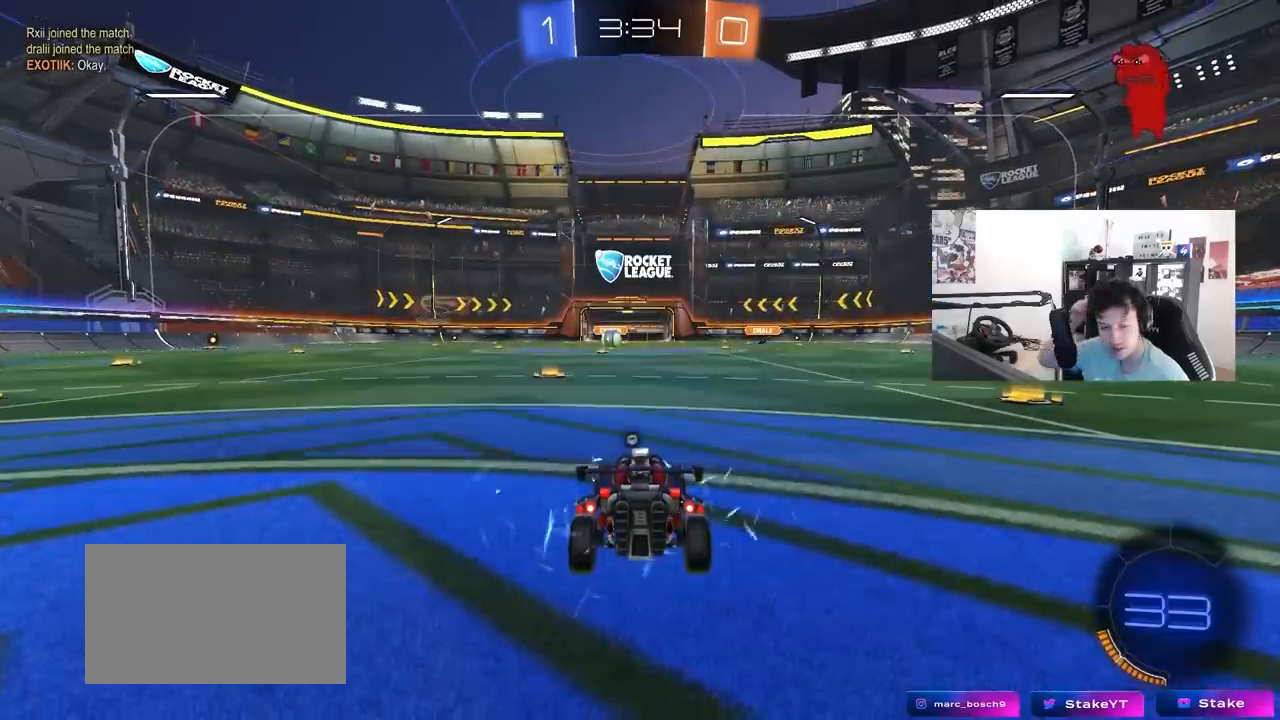
{"keys": [], "mouse": [], "mouse_move": "still", "events": []}
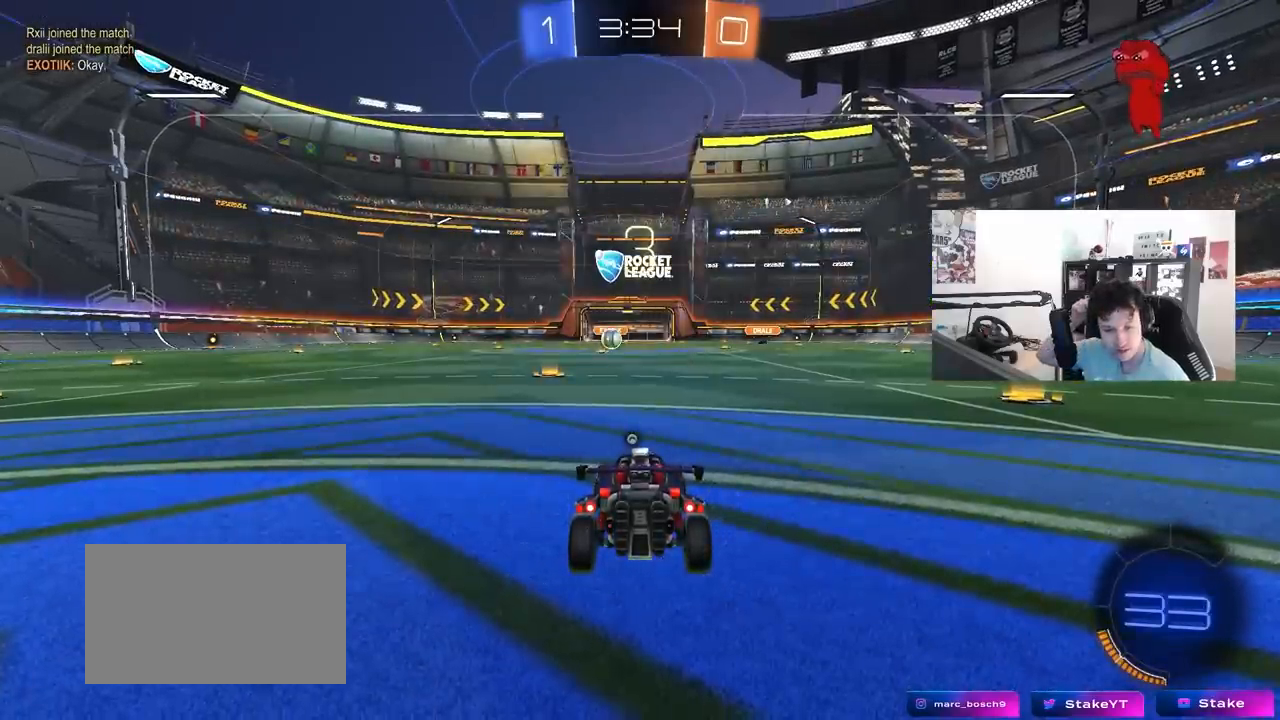
{"keys": [], "mouse": [], "mouse_move": "still", "events": []}
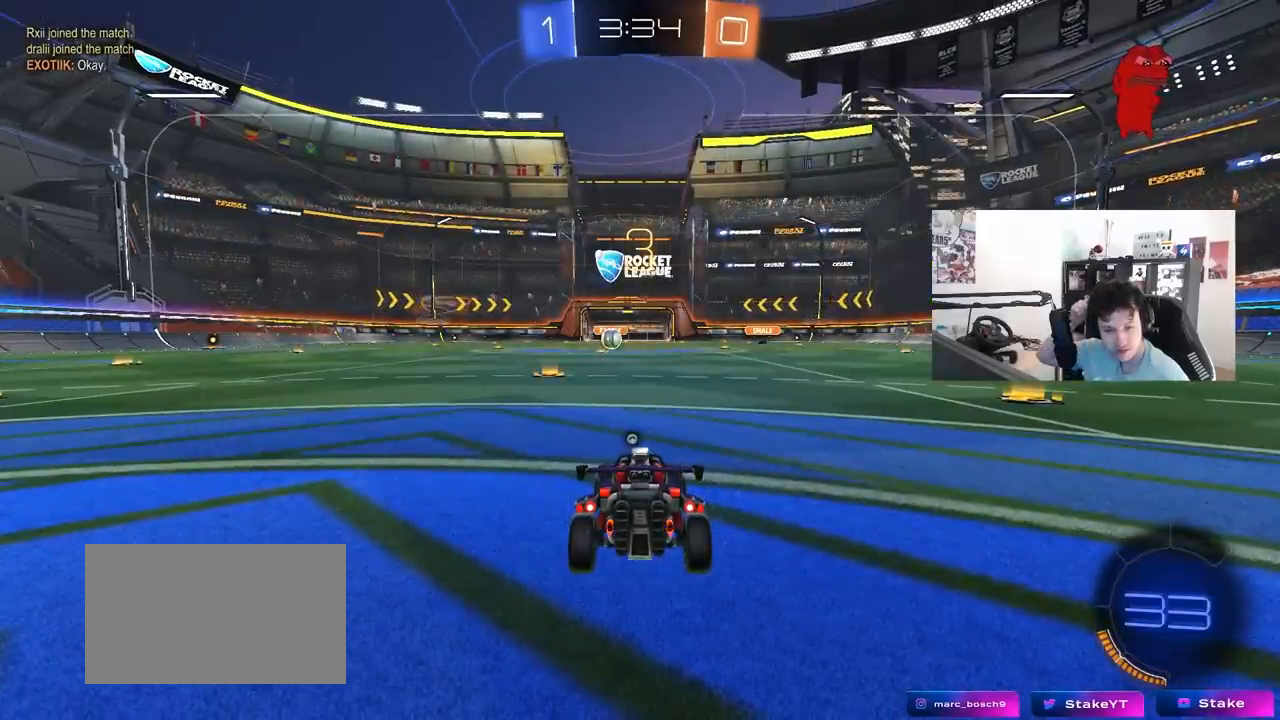
{"keys": [], "mouse": [], "mouse_move": "still", "events": []}
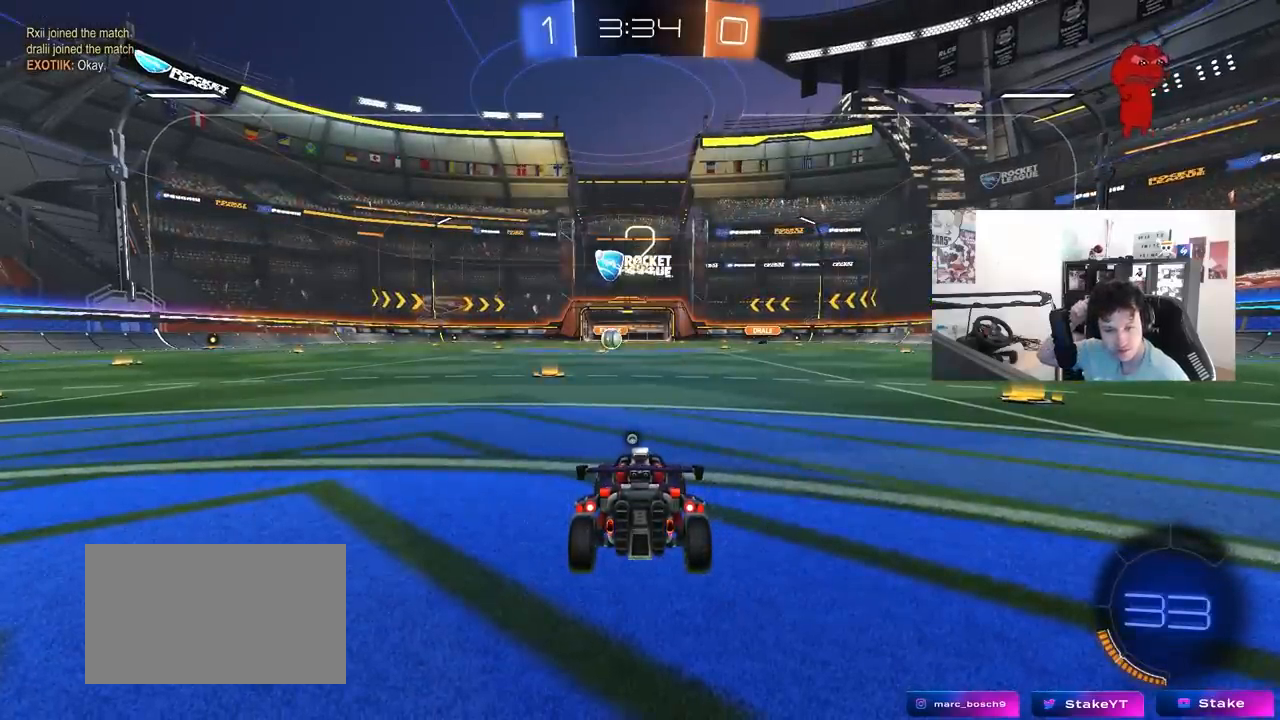
{"keys": [], "mouse": [], "mouse_move": "still", "events": []}
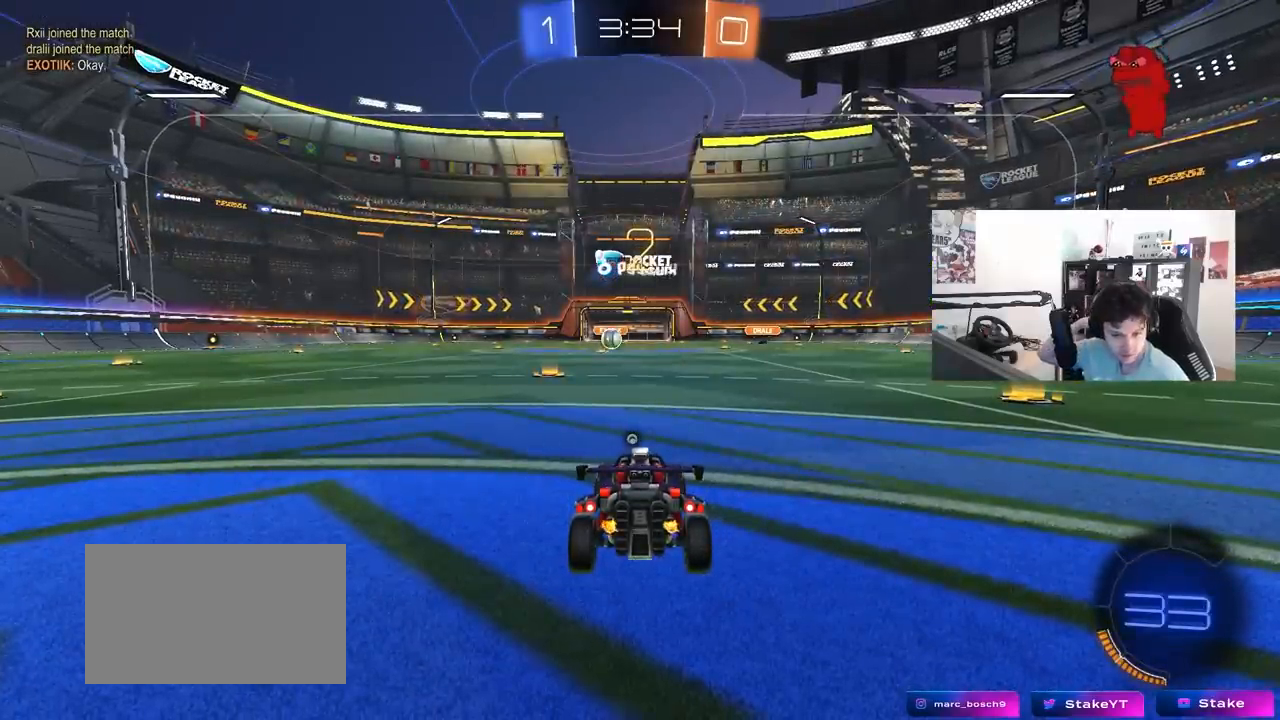
{"keys": [], "mouse": [], "mouse_move": "still", "events": []}
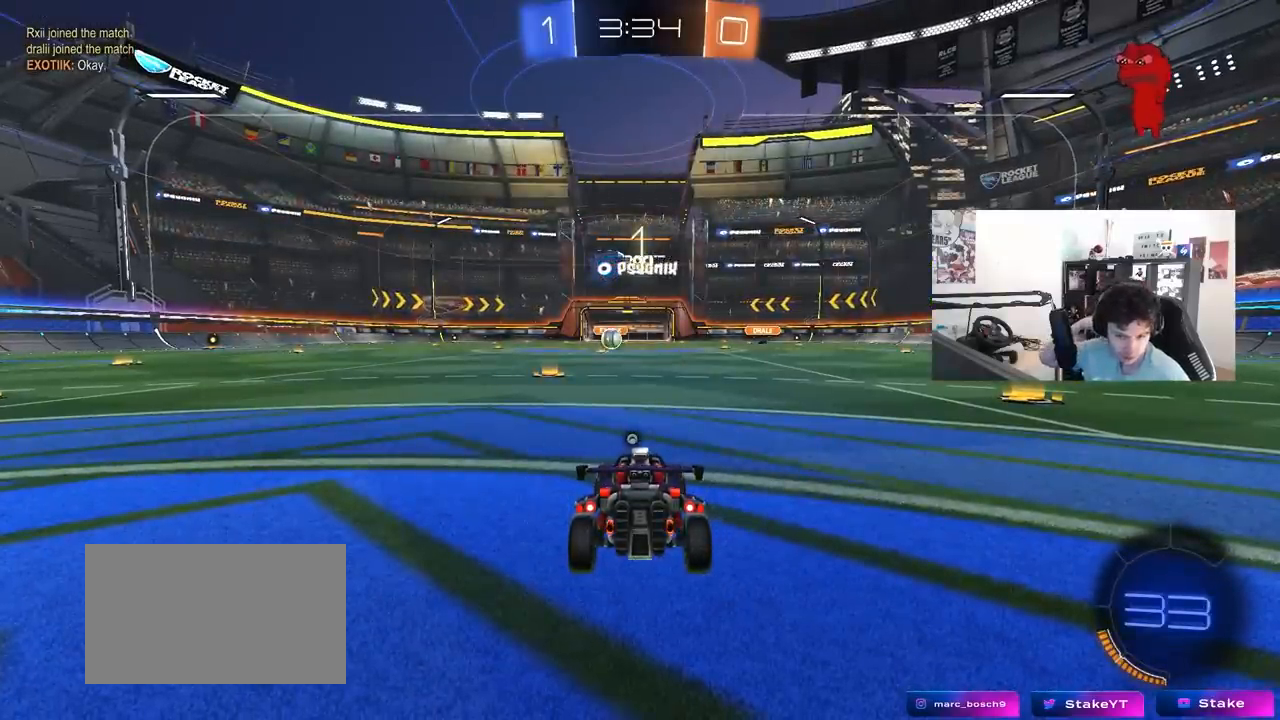
{"keys": ["space", "w"], "mouse": [], "mouse_move": "still", "events": [[133, "w", "down"], [417, "space", "down"]]}
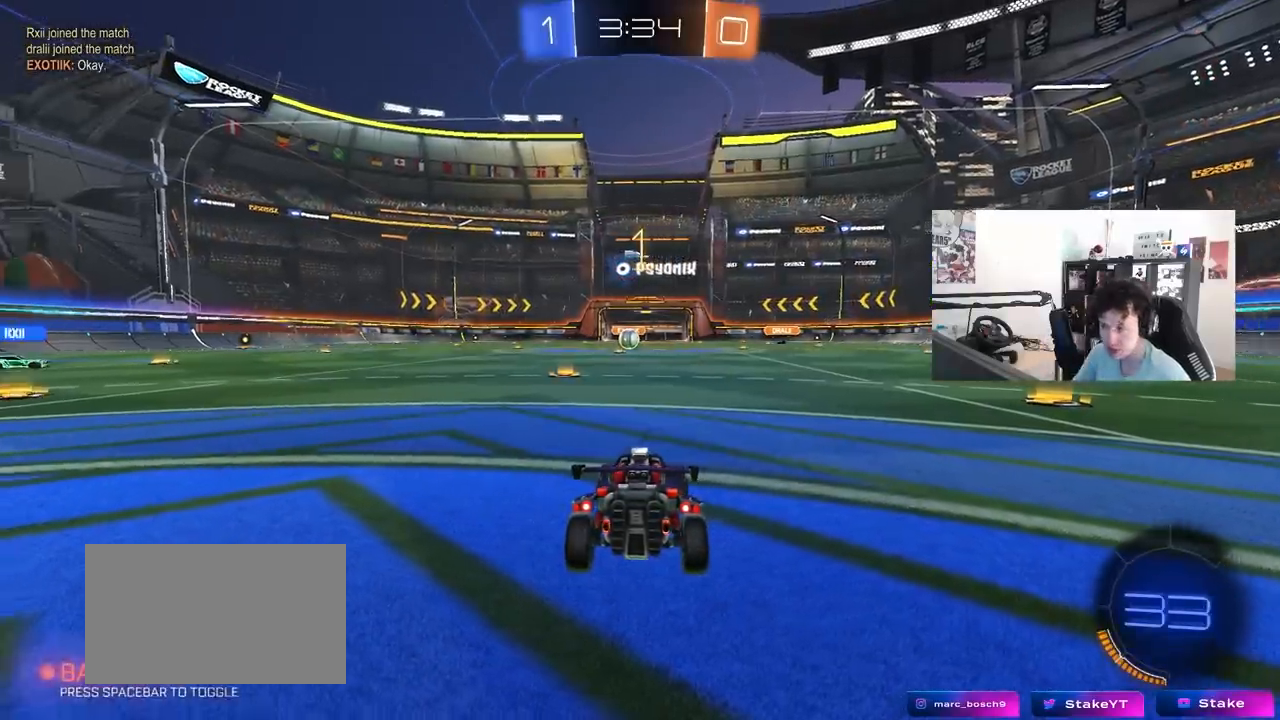
{"keys": ["w"], "mouse": ["left"], "mouse_move": "left", "events": [[67, "space", "up"], [100, "mouse_left", "down"]]}
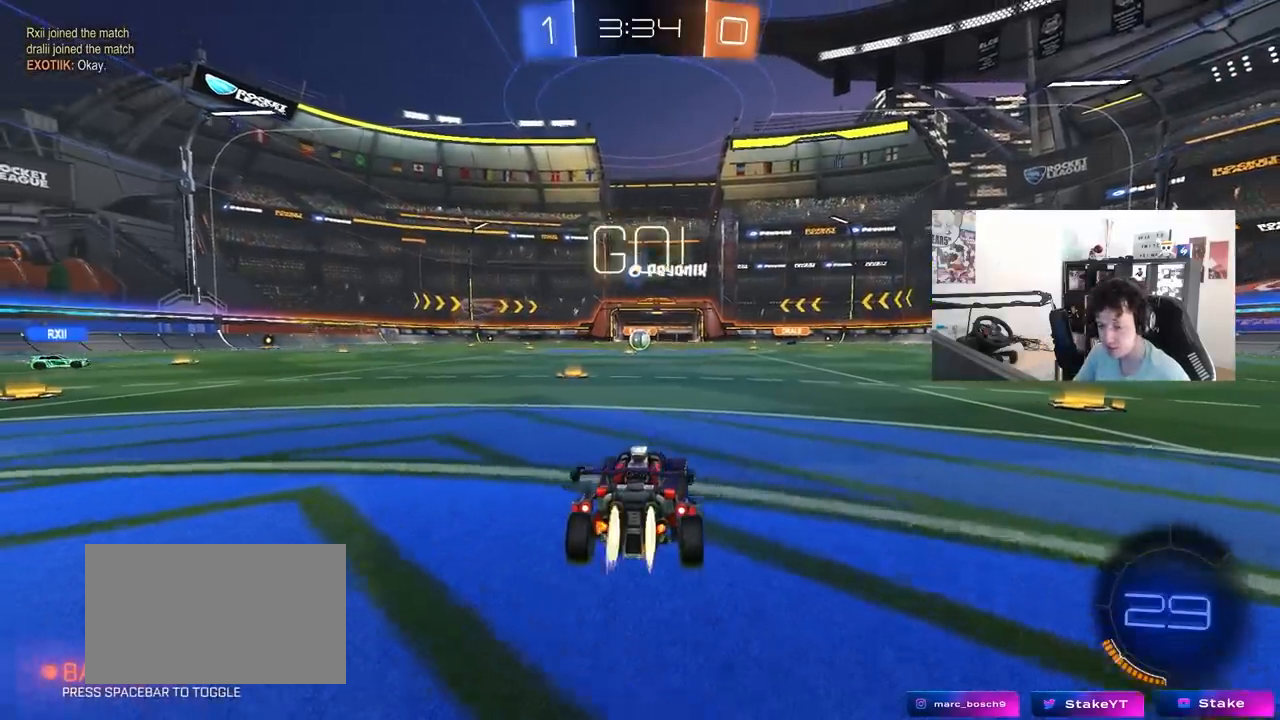
{"keys": ["a", "s", "shift"], "mouse": [], "mouse_move": "still", "events": [[167, "d", "down"], [167, "mouse_right", "down"], [267, "a", "down"], [267, "d", "up"], [267, "mouse_right", "up"], [317, "mouse_right", "down"], [317, "shift", "down"], [350, "s", "down"], [350, "w", "up"], [400, "mouse_left", "up"], [450, "mouse_right", "up"]]}
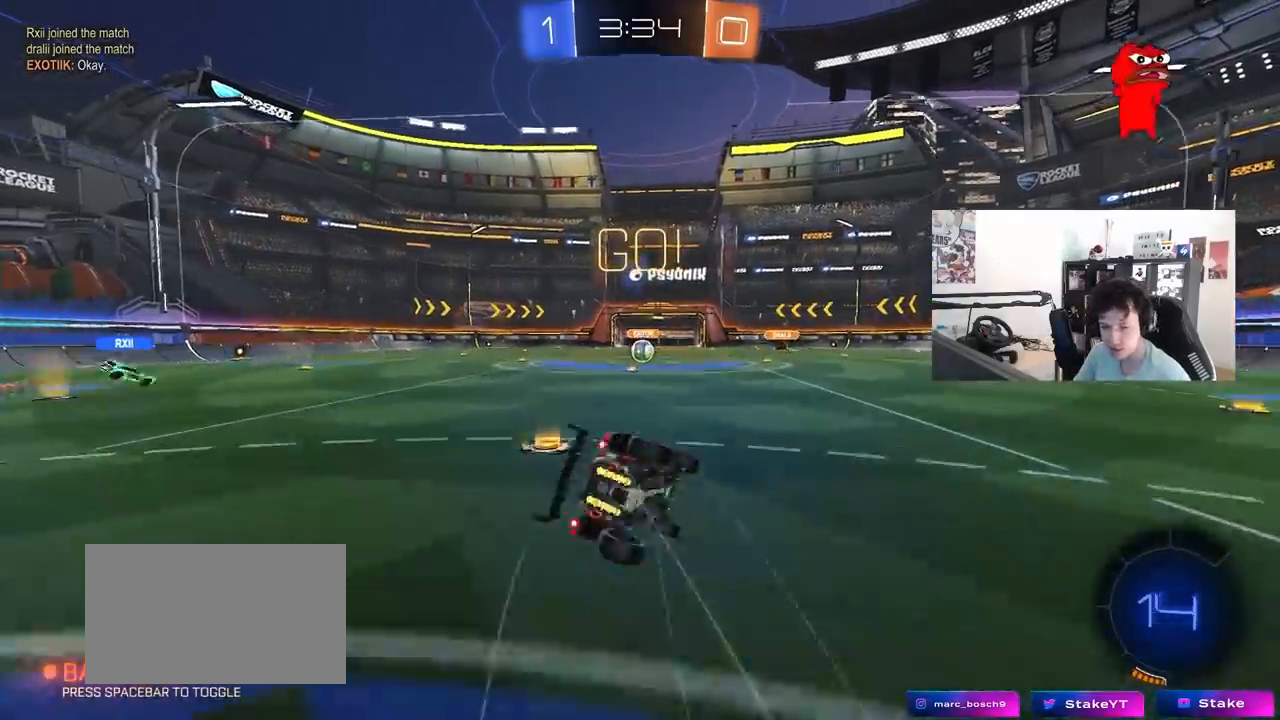
{"keys": ["a", "s", "shift"], "mouse": [], "mouse_move": "still", "events": [[283, "s", "up"], [367, "s", "down"]]}
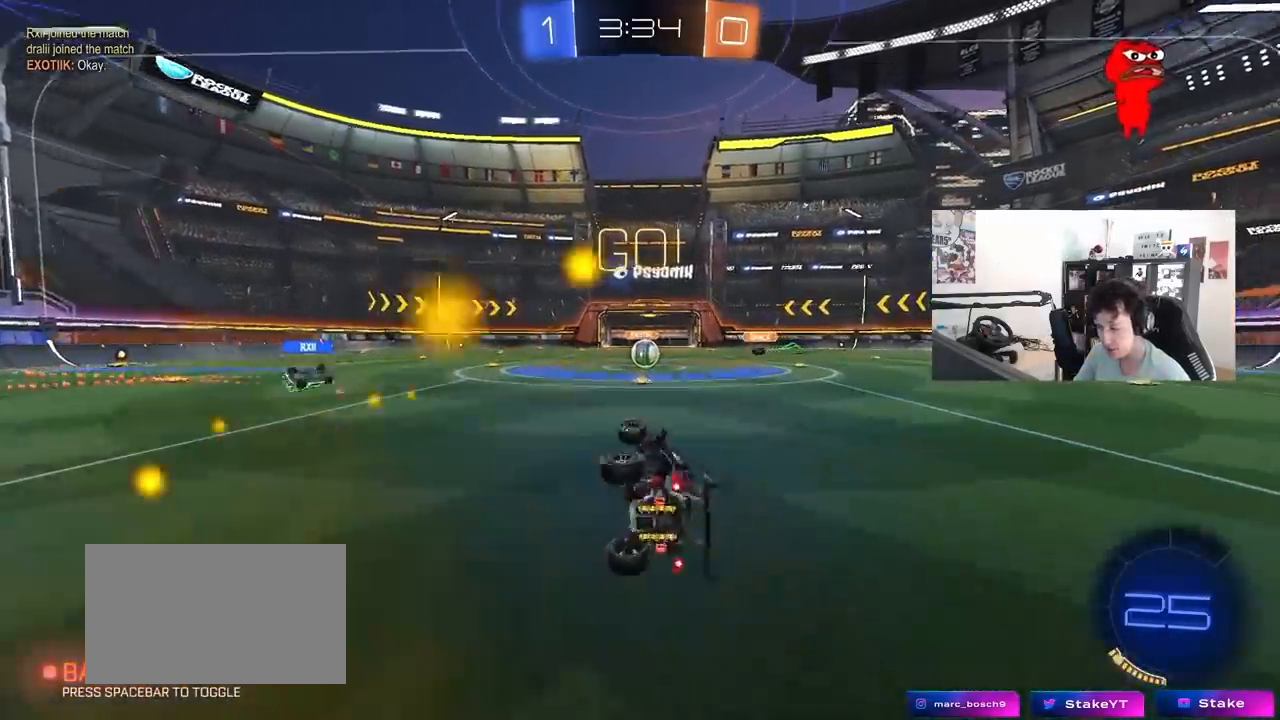
{"keys": ["d", "w"], "mouse": [], "mouse_move": "still", "events": [[100, "shift", "up"], [150, "a", "up"], [150, "s", "up"], [383, "w", "down"], [433, "d", "down"]]}
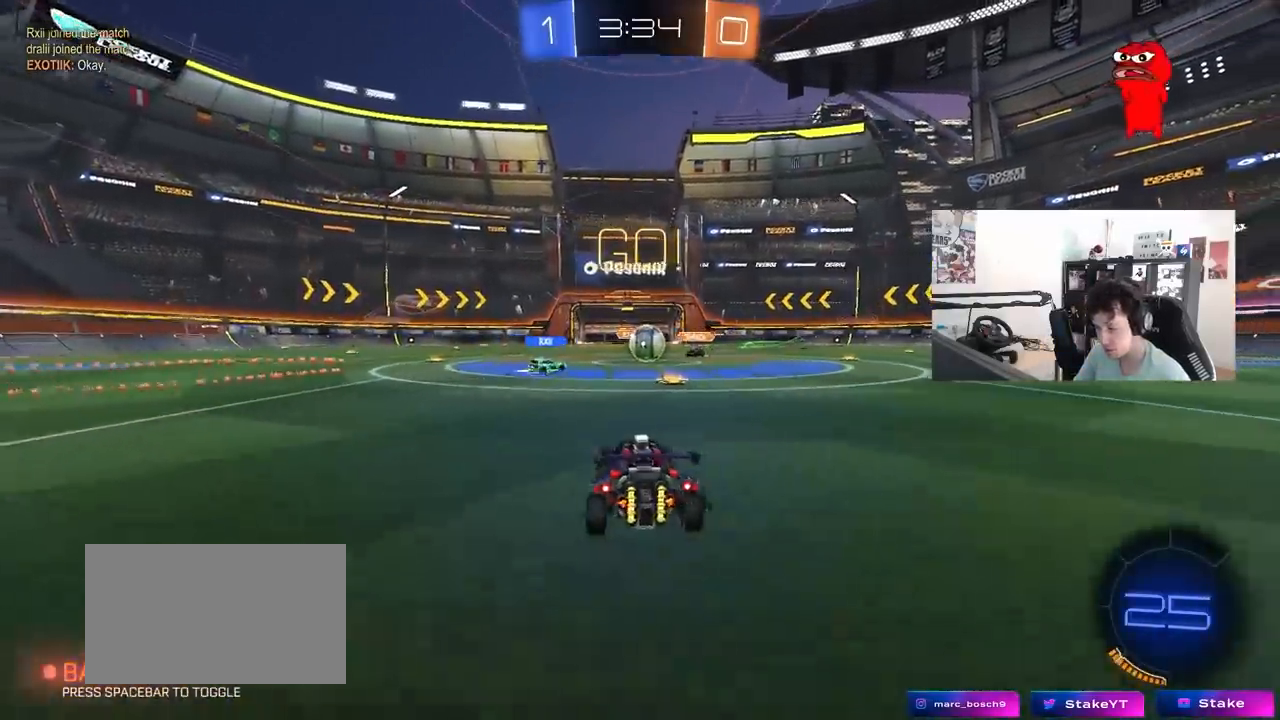
{"keys": ["d"], "mouse": ["left"], "mouse_move": "down-left", "events": [[33, "d", "up"], [267, "d", "down"], [267, "mouse_left", "down"], [367, "d", "up"], [400, "a", "down"], [450, "a", "up"], [450, "d", "down"], [500, "w", "up"]]}
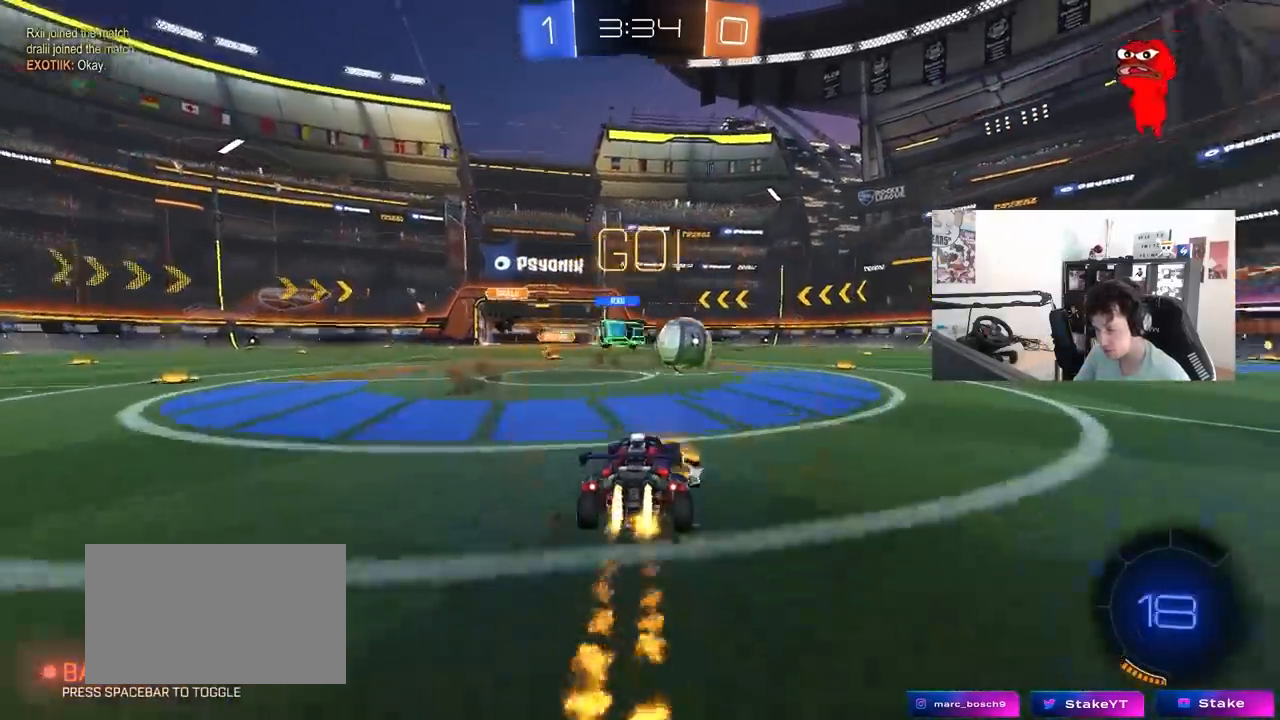
{"keys": ["d", "w"], "mouse": ["left"], "mouse_move": "down-left", "events": [[50, "w", "down"], [100, "shift", "down"], [133, "shift", "up"]]}
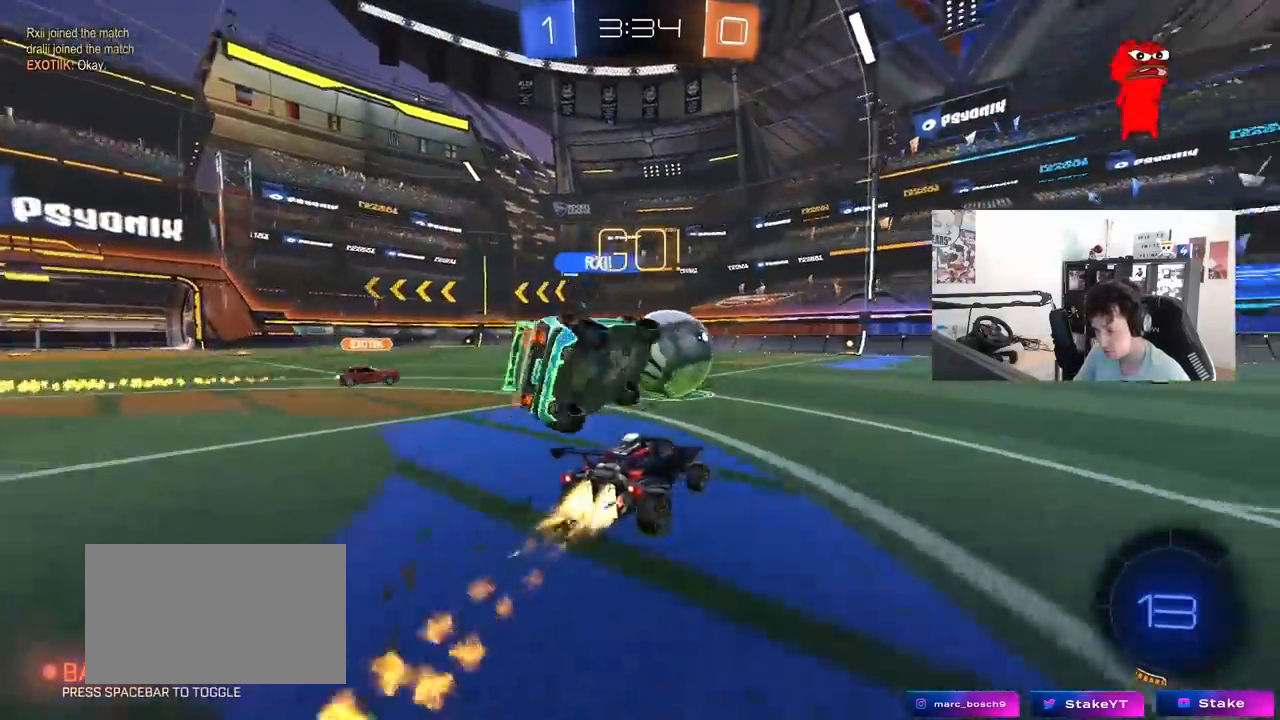
{"keys": ["s"], "mouse": [], "mouse_move": "still", "events": [[17, "d", "up"], [50, "a", "down"], [100, "a", "up"], [100, "d", "down"], [150, "mouse_left", "up"], [300, "d", "up"], [333, "w", "up"], [383, "a", "down"], [383, "s", "down"], [433, "a", "up"]]}
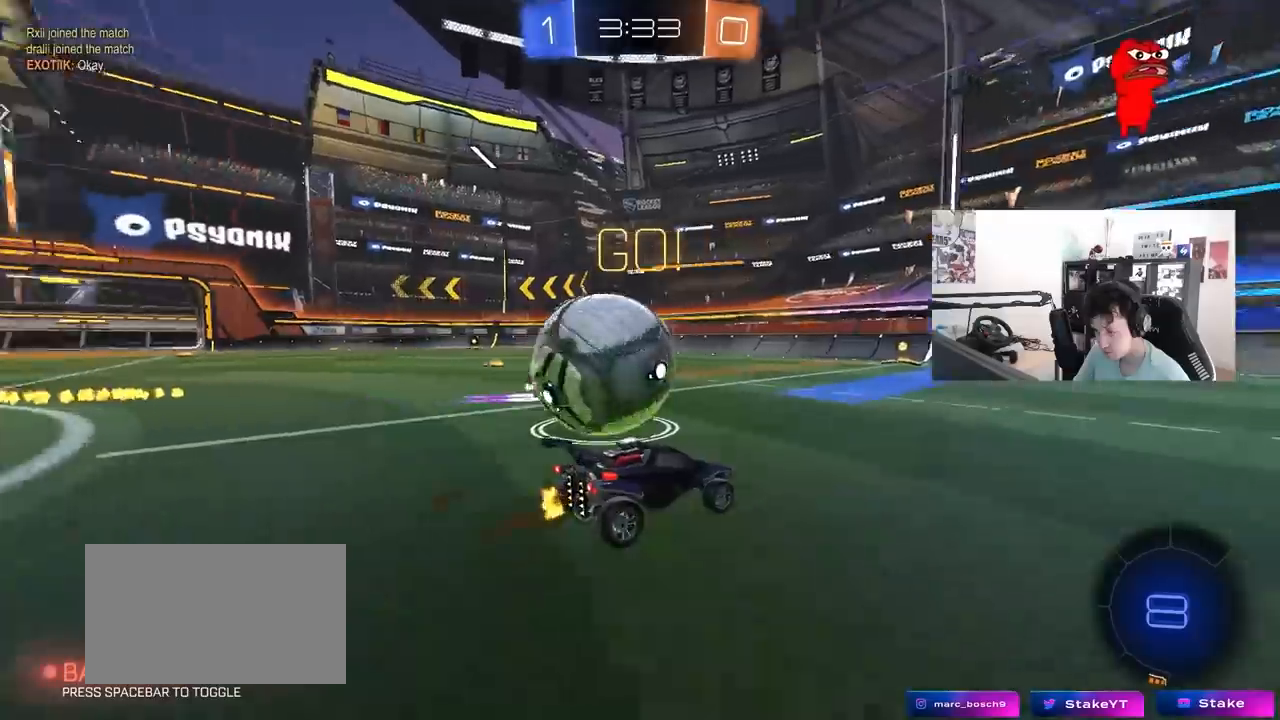
{"keys": ["w"], "mouse": [], "mouse_move": "still", "events": [[33, "s", "up"], [117, "a", "down"], [267, "w", "down"], [500, "a", "up"]]}
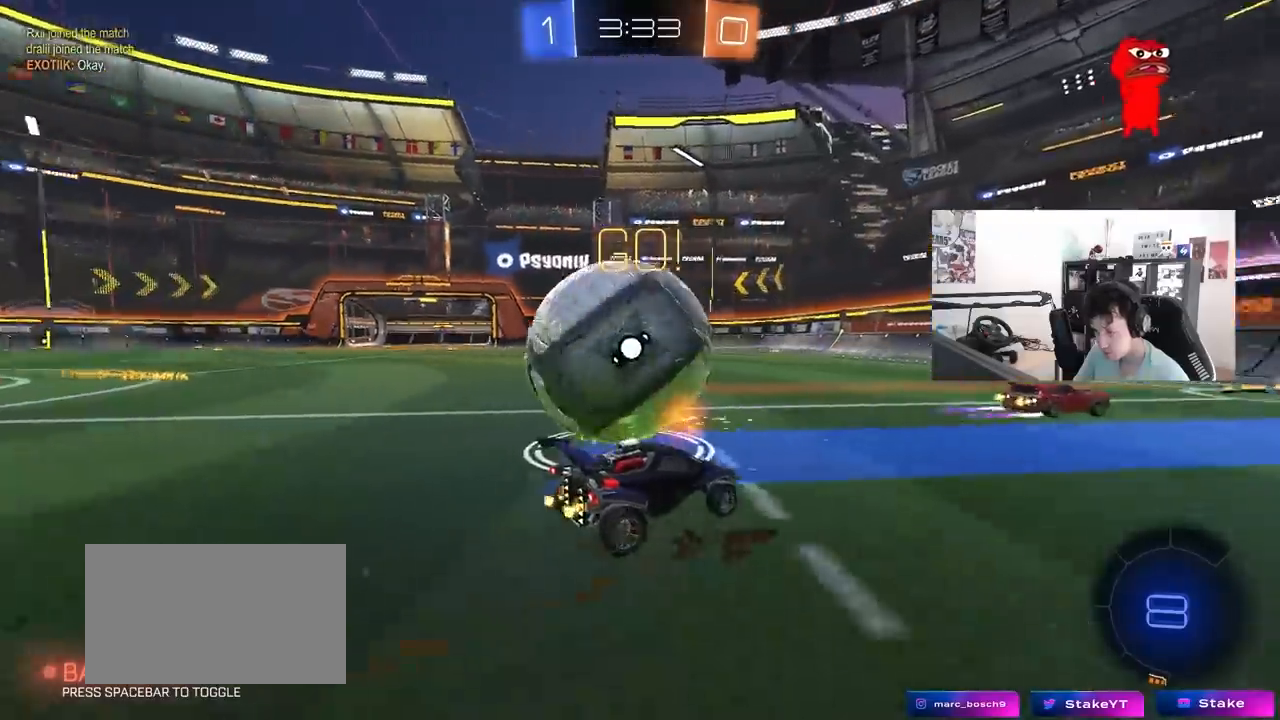
{"keys": ["a", "w"], "mouse": [], "mouse_move": "still", "events": [[233, "w", "up"], [367, "a", "down"], [367, "w", "down"]]}
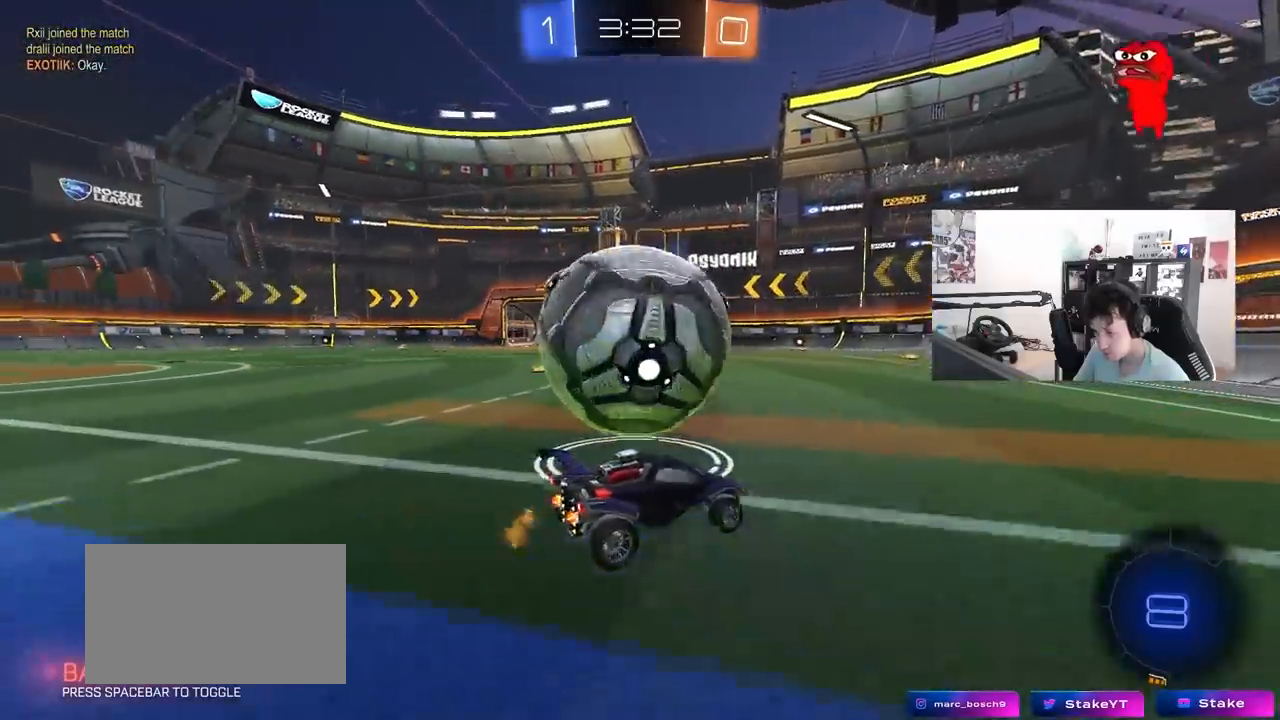
{"keys": ["a", "shift", "w"], "mouse": ["left", "right"], "mouse_move": "down", "events": [[50, "a", "up"], [50, "mouse_left", "down"], [150, "a", "down"], [300, "a", "up"], [333, "mouse_right", "down"], [383, "d", "down"], [383, "shift", "down"], [433, "a", "down"], [433, "d", "up"], [433, "mouse_right", "up"], [483, "mouse_right", "down"]]}
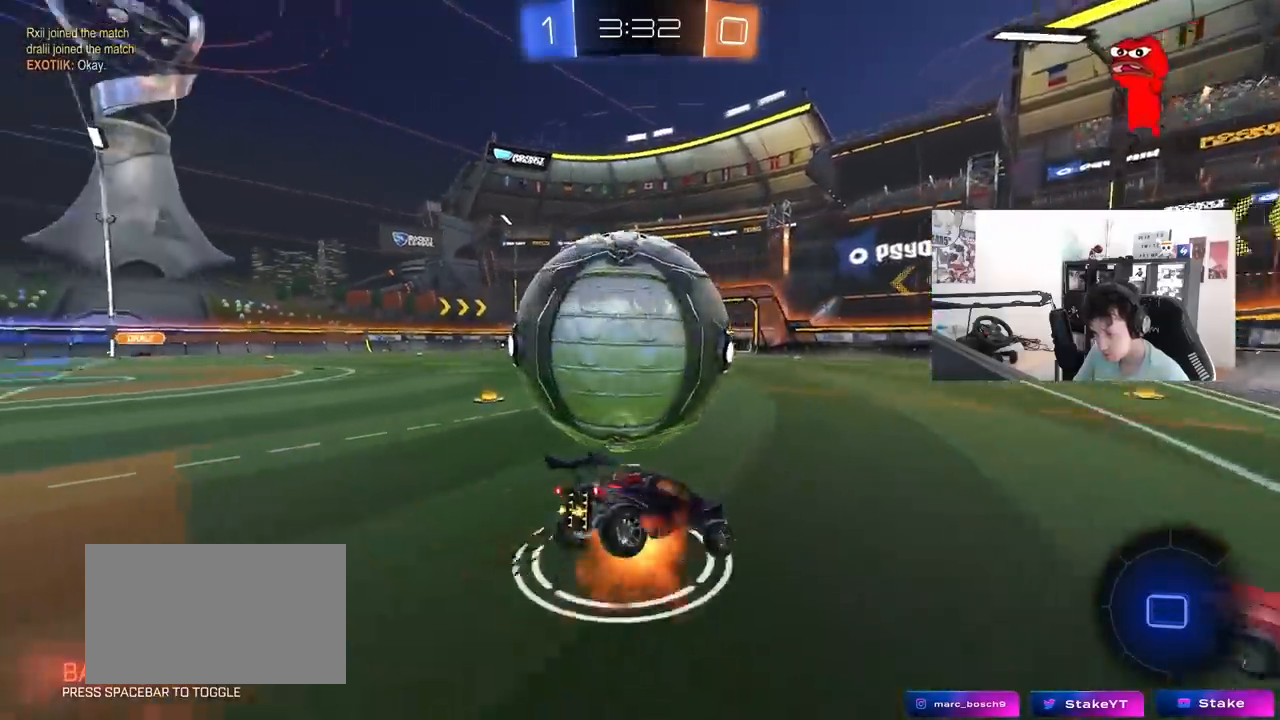
{"keys": ["a", "shift"], "mouse": [], "mouse_move": "still", "events": [[67, "s", "down"], [67, "w", "up"], [167, "mouse_left", "up"], [167, "space", "down"], [217, "mouse_right", "up"], [350, "space", "up"], [400, "s", "up"]]}
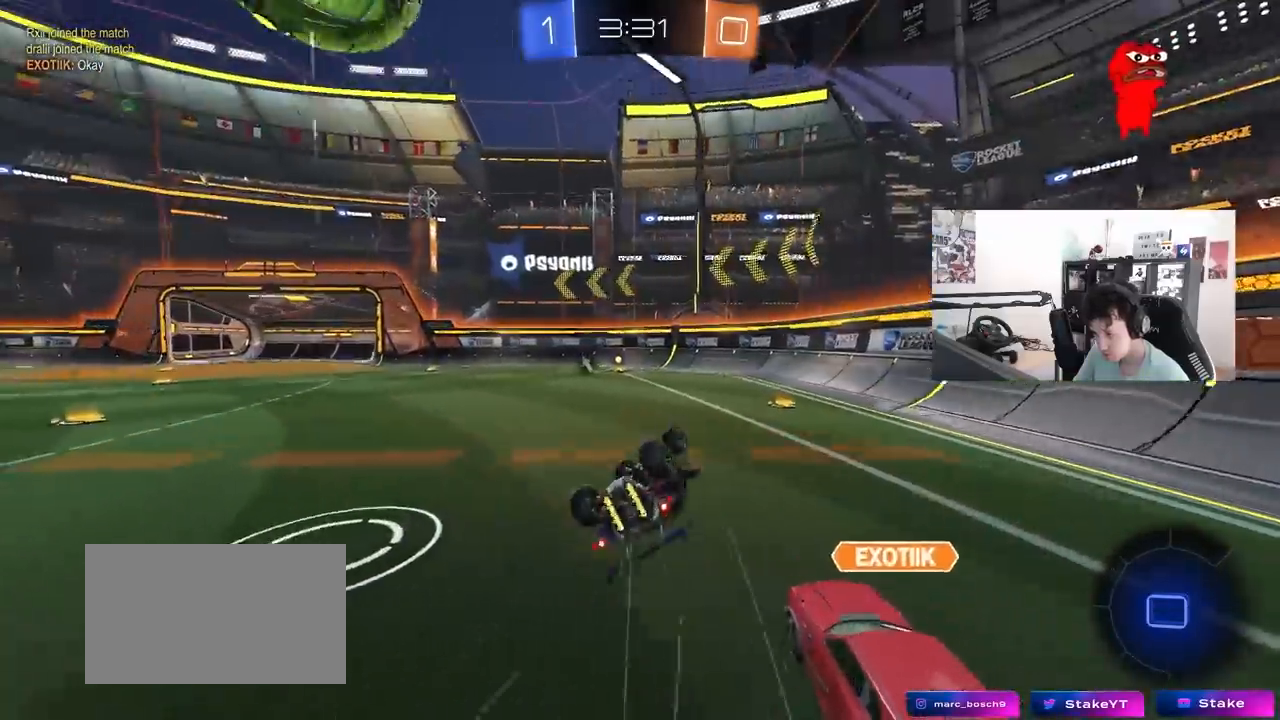
{"keys": [], "mouse": ["left"], "mouse_move": "still", "events": [[50, "mouse_left", "down"], [50, "s", "down"], [317, "s", "up"], [317, "shift", "up"], [367, "a", "up"]]}
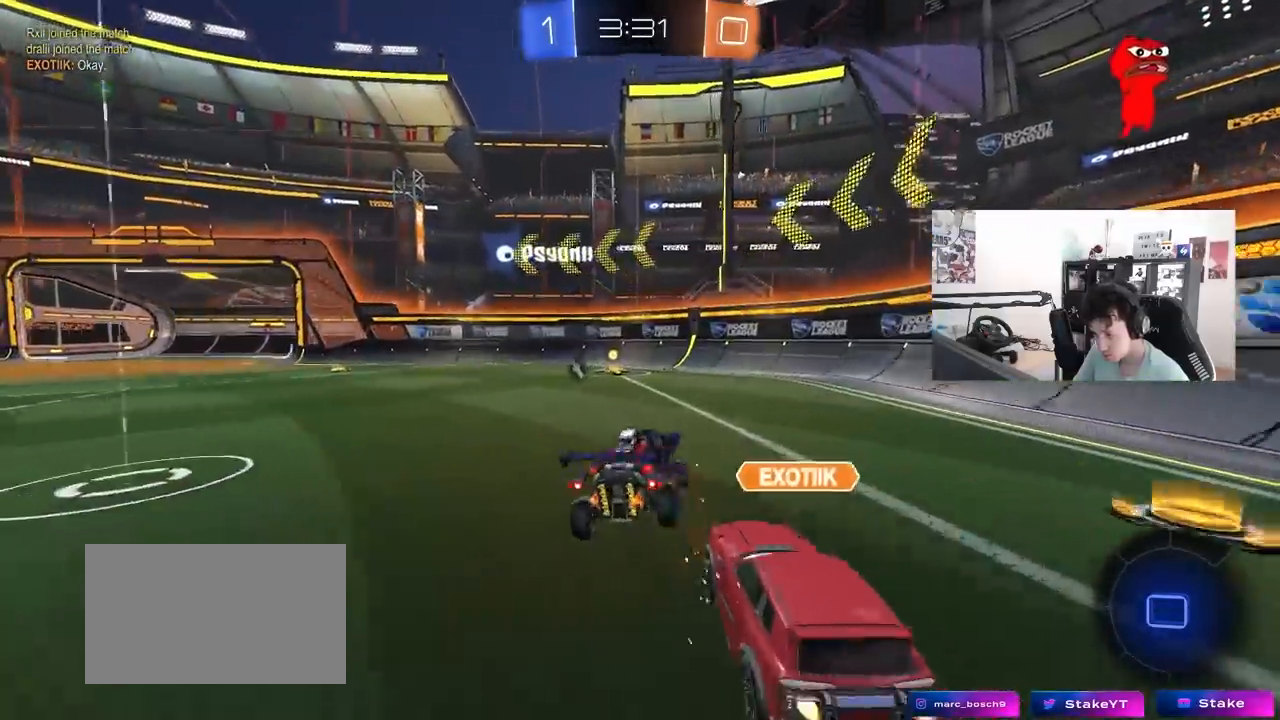
{"keys": ["a", "shift", "w"], "mouse": [], "mouse_move": "still", "events": [[67, "w", "down"], [200, "a", "down"], [350, "a", "up"], [433, "a", "down"], [433, "mouse_left", "up"], [433, "shift", "down"]]}
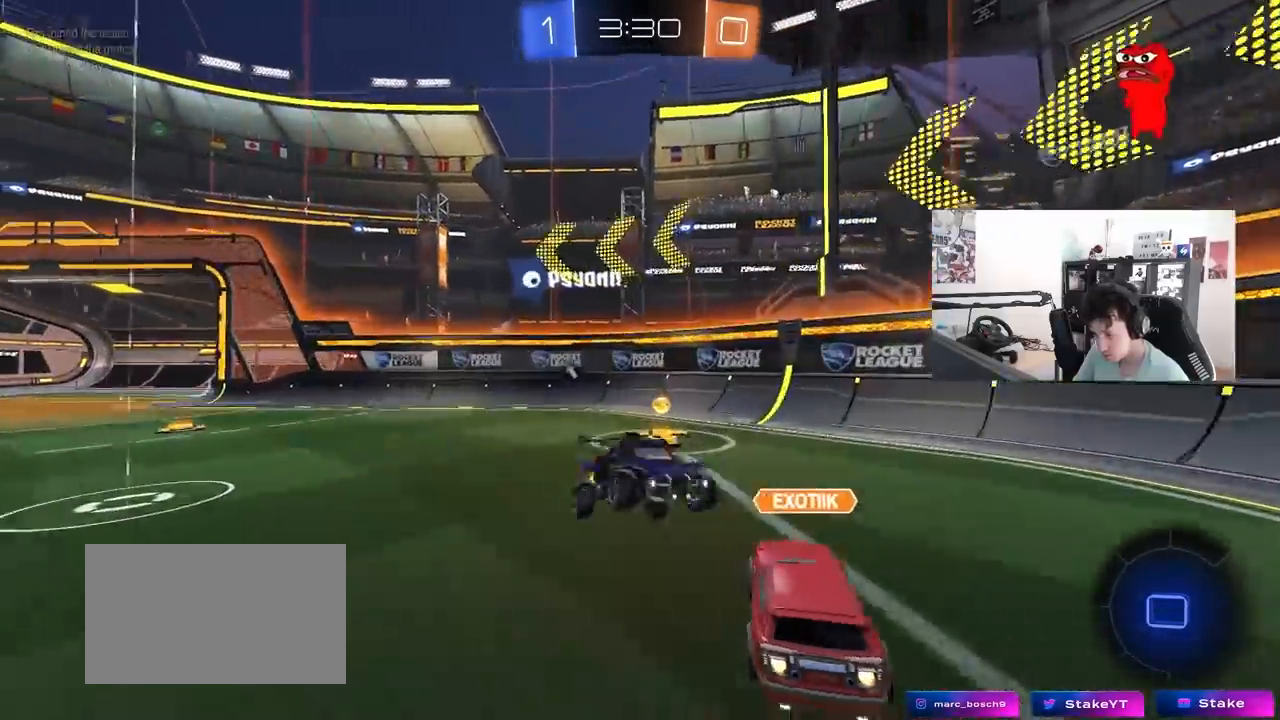
{"keys": ["d", "shift", "w"], "mouse": [], "mouse_move": "still", "events": [[67, "a", "up"], [67, "shift", "up"], [67, "w", "up"], [117, "mouse_right", "down"], [117, "s", "down"], [300, "mouse_right", "up"], [400, "d", "down"], [400, "s", "up"], [450, "shift", "down"], [500, "w", "down"]]}
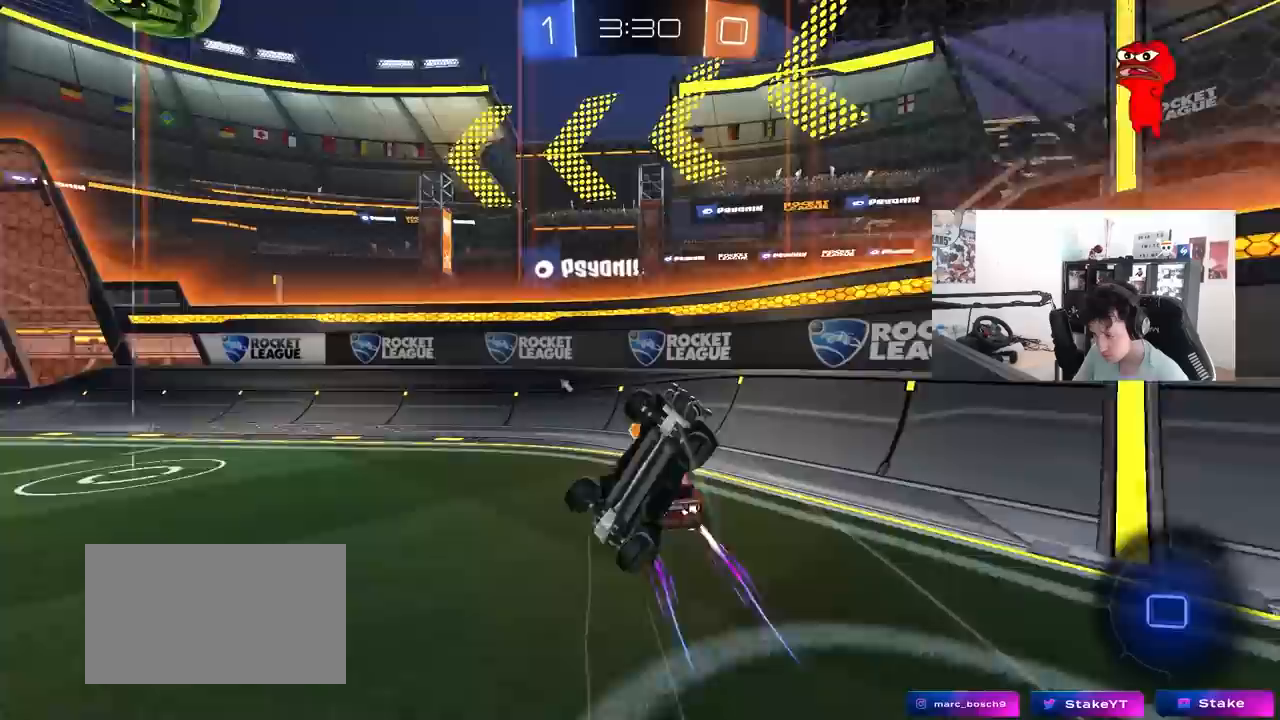
{"keys": ["a", "shift", "w"], "mouse": [], "mouse_move": "still", "events": [[83, "w", "up"], [133, "s", "down"], [283, "space", "down"], [317, "s", "up"], [417, "d", "up"], [417, "space", "up"], [467, "a", "down"], [467, "w", "down"]]}